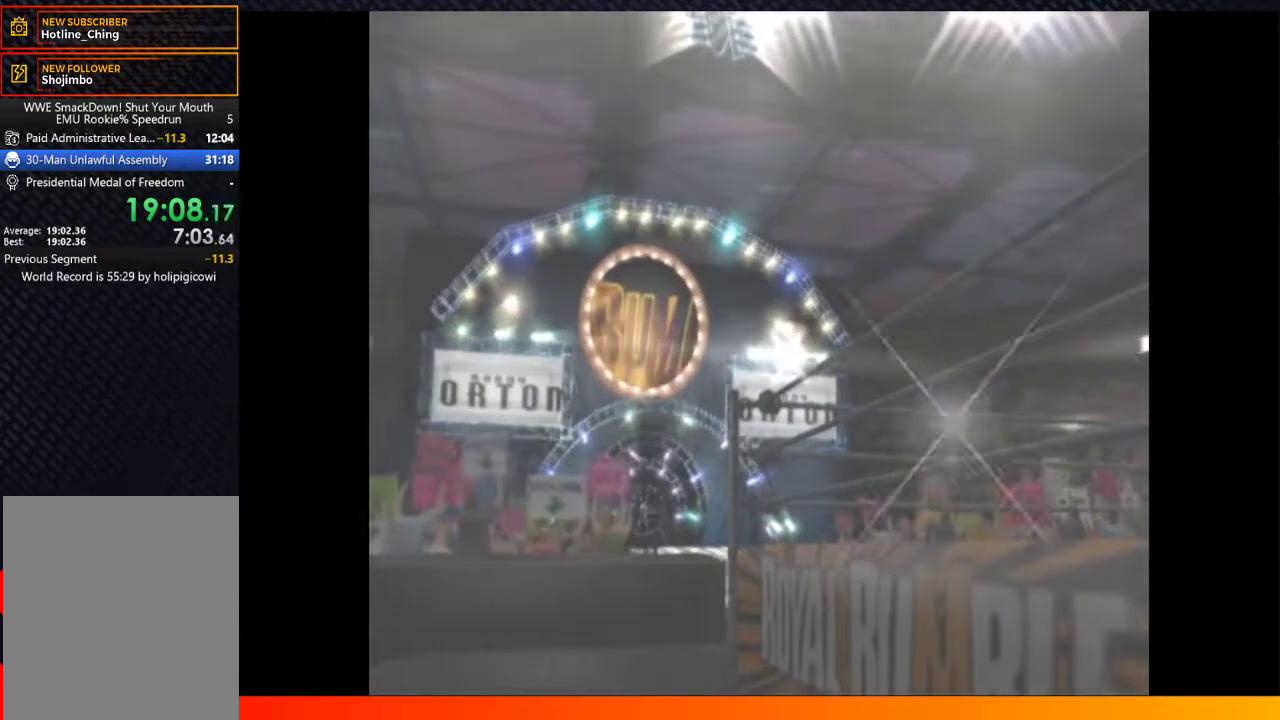
Gameplay with a controller (Xbox layout); each line is a JSON object with the inputs held at the frame after it. "events" lists button and stick changes between this image and that frame as [ms after this image, input, new state], when the widget could be followed in between. Not read: L1 L3 R1.
{"buttons": ["START"], "left_stick": "center", "right_stick": "center"}
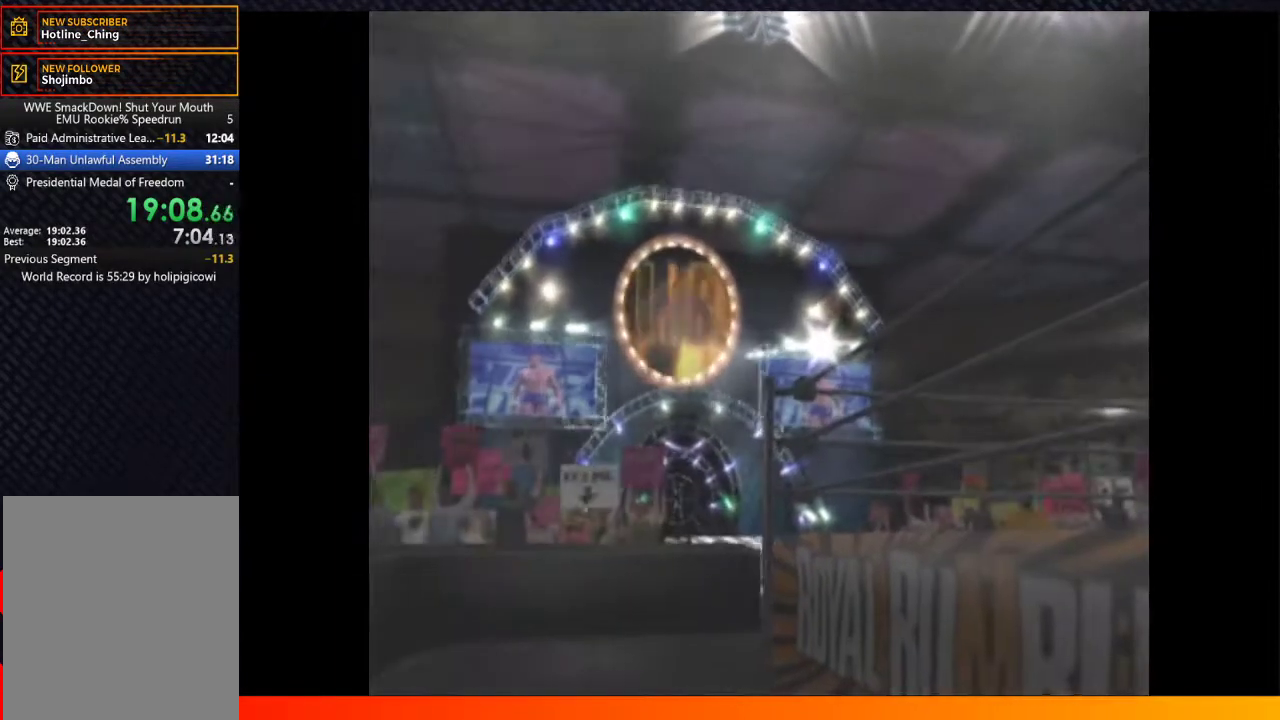
{"buttons": ["A"], "left_stick": "center", "right_stick": "center", "events": [[50, "A", "down"], [67, "START", "up"], [150, "A", "up"], [183, "START", "down"], [250, "A", "down"], [367, "A", "up"], [417, "A", "down"], [483, "START", "up"]]}
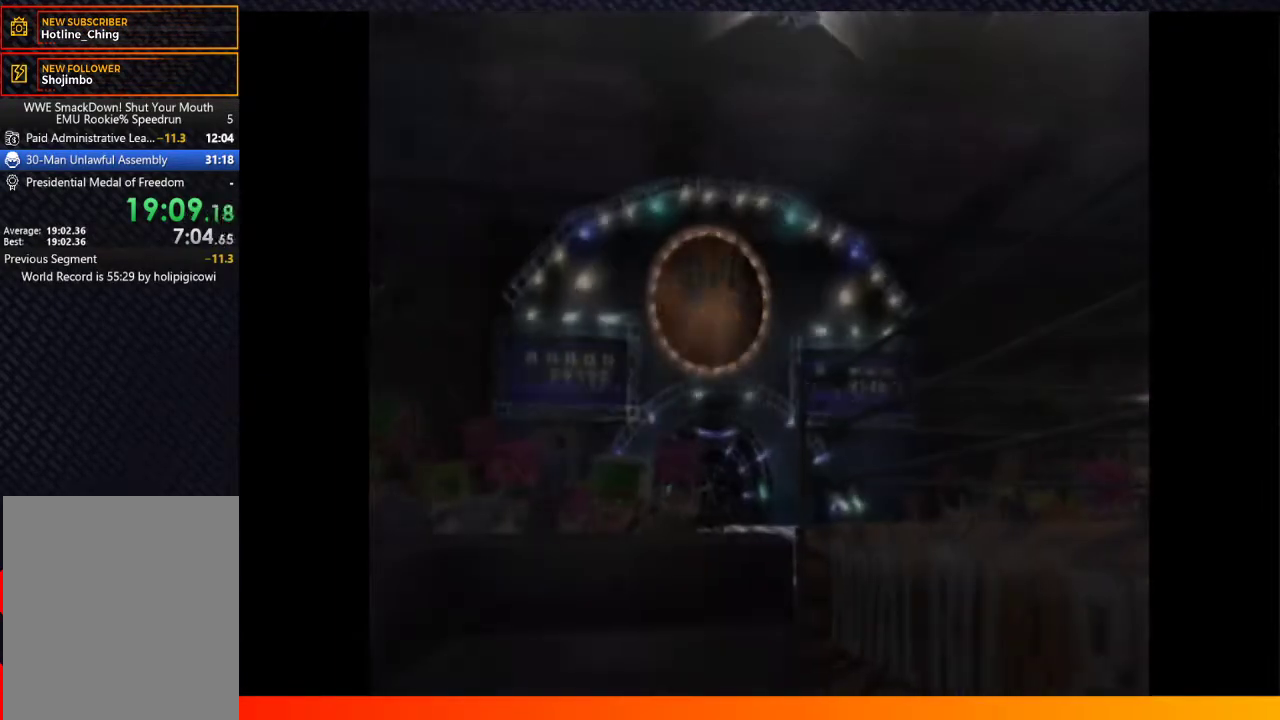
{"buttons": ["A"], "left_stick": "center", "right_stick": "center", "events": [[17, "A", "up"], [83, "START", "down"], [117, "A", "down"], [167, "START", "up"], [217, "A", "up"], [300, "START", "down"], [317, "A", "down"], [383, "START", "up"], [400, "A", "up"], [500, "A", "down"]]}
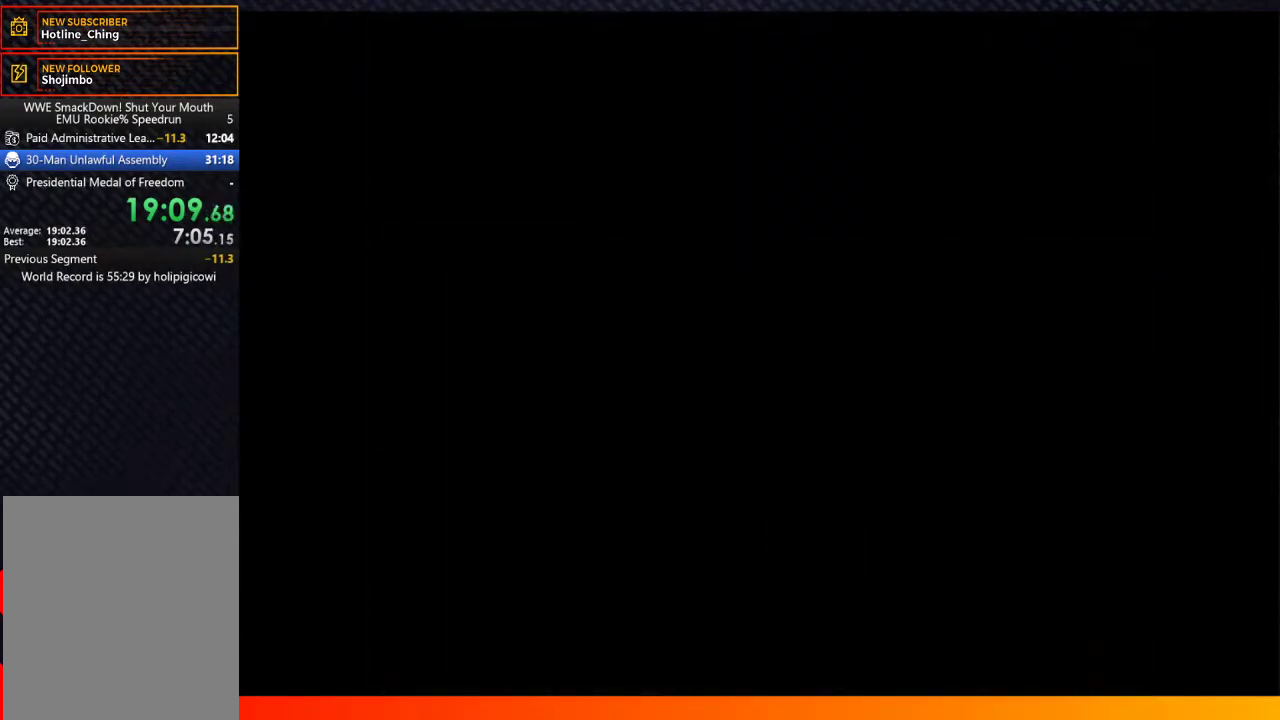
{"buttons": ["START"], "left_stick": "center", "right_stick": "center", "events": [[67, "START", "down"], [83, "A", "up"], [117, "START", "up"], [200, "A", "down"], [200, "START", "down"], [283, "A", "up"], [300, "START", "up"], [367, "A", "down"], [417, "START", "down"], [450, "A", "up"]]}
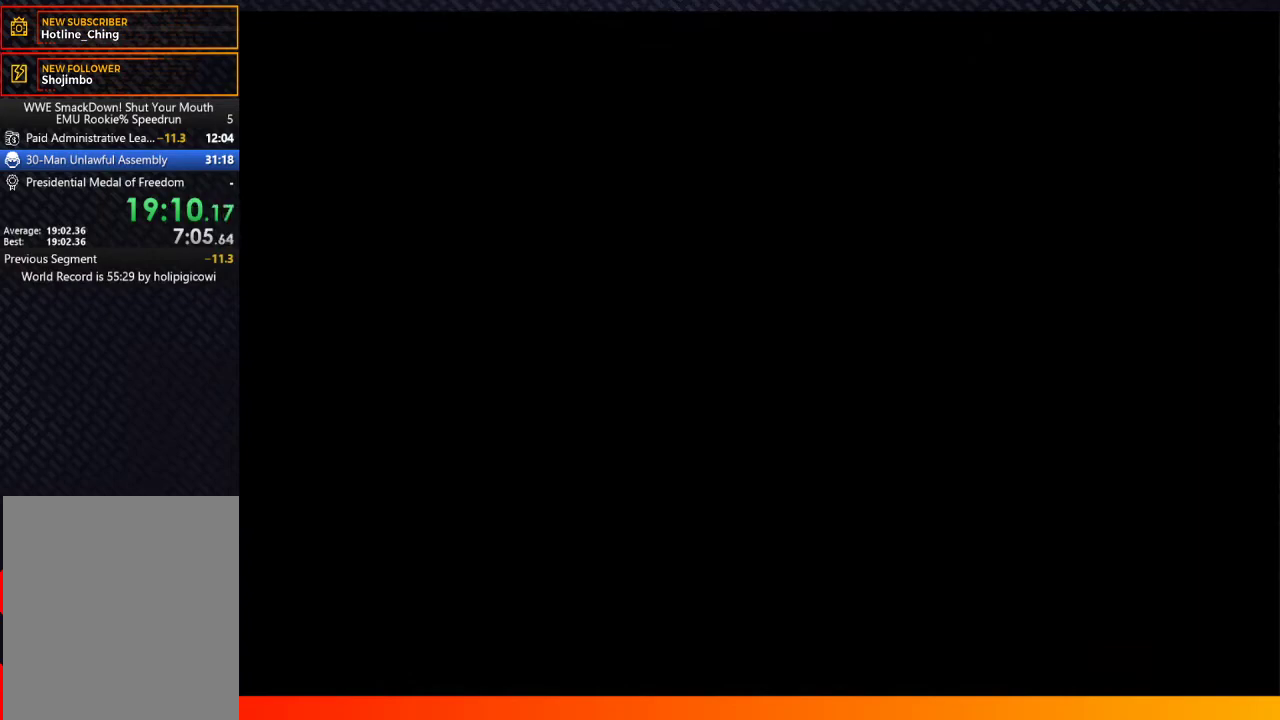
{"buttons": ["START"], "left_stick": "center", "right_stick": "center", "events": [[33, "A", "down"], [33, "START", "up"], [117, "A", "up"], [117, "START", "down"], [217, "START", "up"], [233, "A", "down"], [317, "A", "up"], [317, "START", "down"], [400, "A", "down"], [400, "START", "up"], [500, "A", "up"], [500, "START", "down"]]}
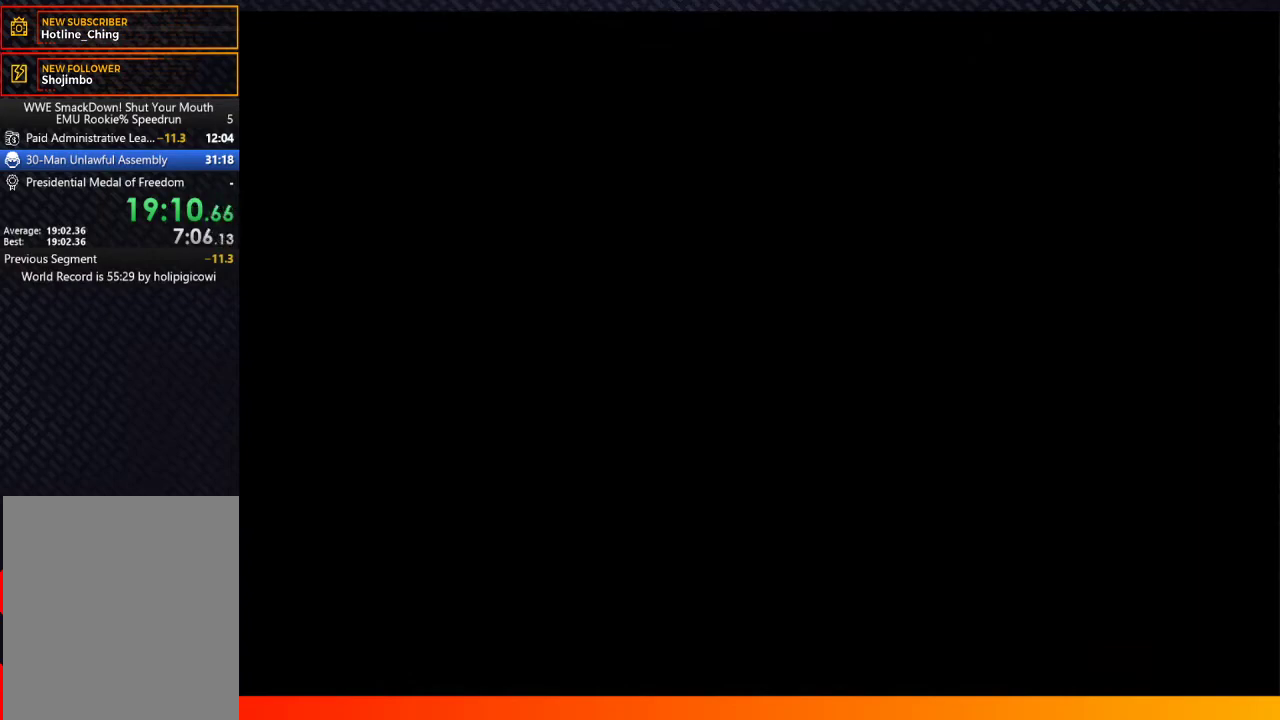
{"buttons": [], "left_stick": "center", "right_stick": "center", "events": [[83, "START", "up"], [217, "START", "down"], [233, "A", "down"], [283, "START", "up"], [300, "A", "up"], [400, "A", "down"], [417, "START", "down"], [483, "A", "up"], [500, "START", "up"]]}
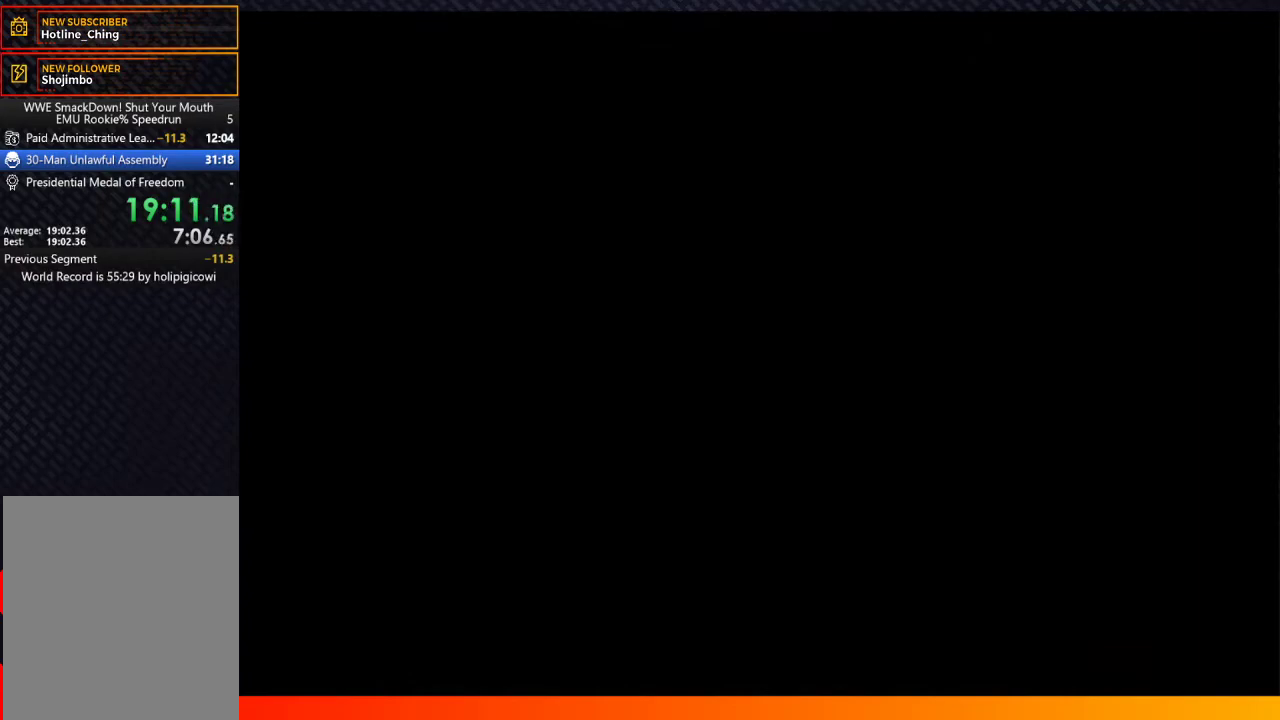
{"buttons": ["START"], "left_stick": "center", "right_stick": "center", "events": [[67, "A", "down"], [100, "START", "down"], [167, "A", "up"], [200, "START", "up"], [250, "A", "down"], [317, "A", "up"], [317, "START", "down"], [400, "START", "up"], [433, "A", "down"], [483, "START", "down"], [500, "A", "up"]]}
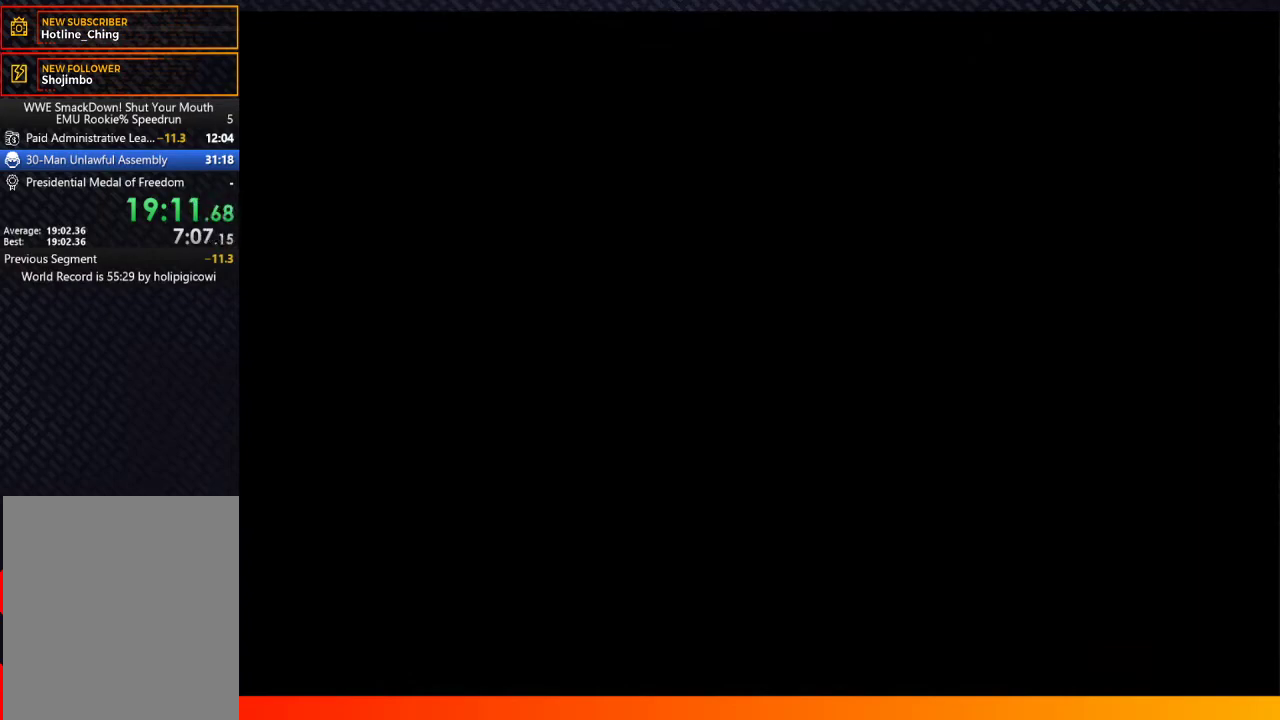
{"buttons": ["A"], "left_stick": "center", "right_stick": "center", "events": [[83, "START", "up"], [100, "A", "down"], [183, "A", "up"], [183, "START", "down"], [283, "A", "down"], [283, "START", "up"], [383, "A", "up"], [383, "START", "down"], [467, "A", "down"], [483, "START", "up"]]}
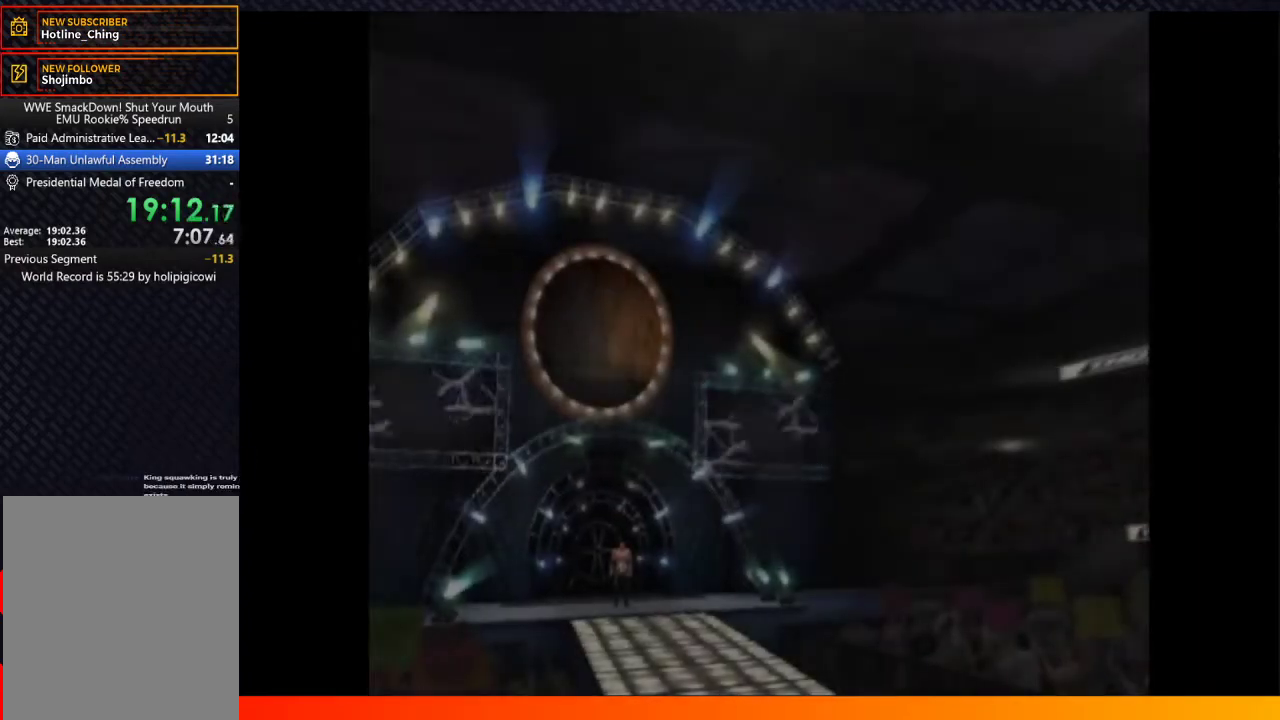
{"buttons": ["START"], "left_stick": "center", "right_stick": "center", "events": [[33, "A", "up"], [67, "START", "down"], [150, "A", "down"], [150, "START", "up"], [217, "A", "up"], [267, "START", "down"], [350, "A", "down"], [350, "START", "up"], [417, "A", "up"], [467, "START", "down"]]}
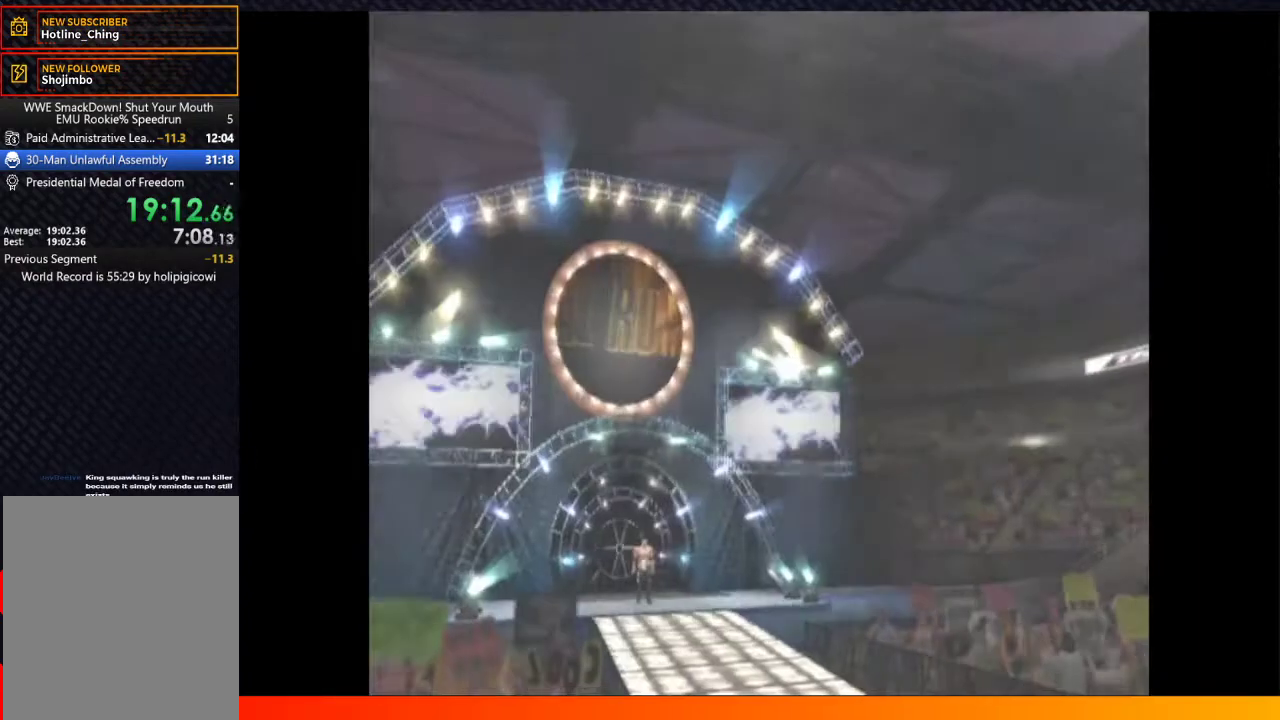
{"buttons": ["A"], "left_stick": "center", "right_stick": "center", "events": [[17, "A", "down"], [17, "START", "up"], [117, "A", "up"], [167, "START", "down"], [217, "A", "down"], [233, "START", "up"], [317, "A", "up"], [333, "START", "down"], [417, "A", "down"], [450, "START", "up"]]}
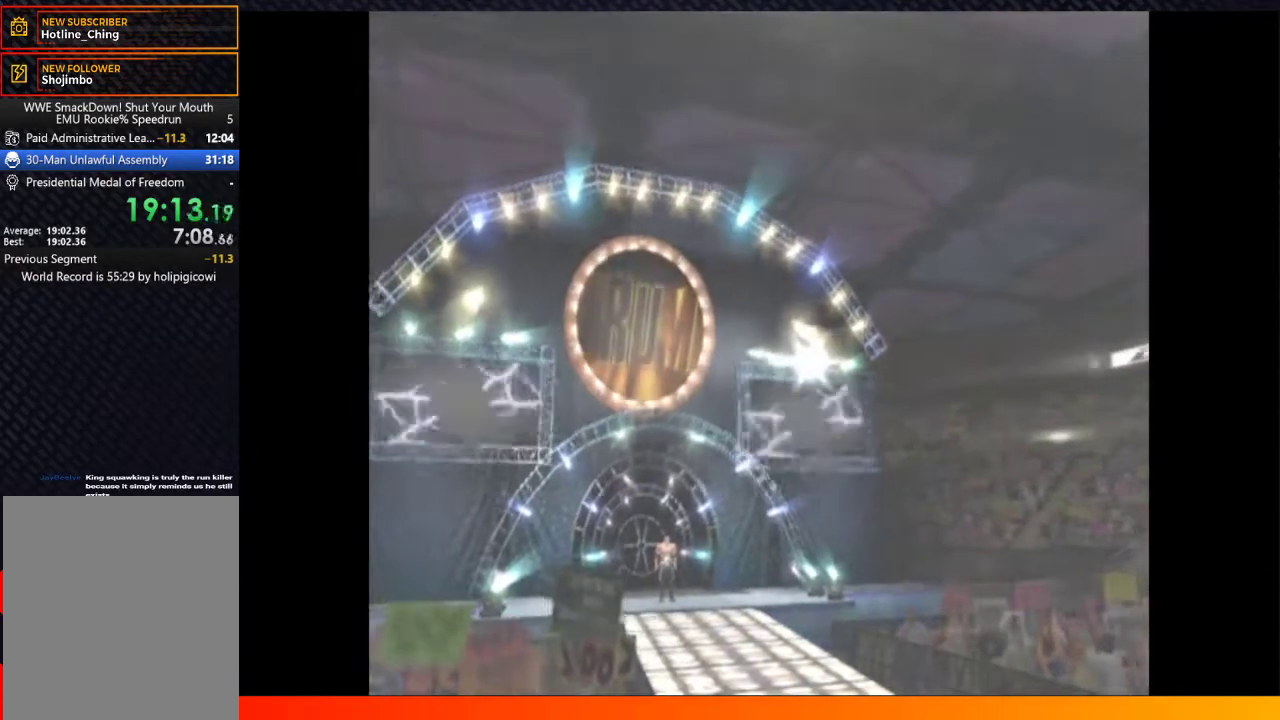
{"buttons": ["A"], "left_stick": "center", "right_stick": "center", "events": [[17, "A", "up"], [83, "START", "down"], [117, "A", "down"], [167, "START", "up"], [217, "A", "up"], [300, "A", "down"], [317, "START", "down"], [383, "START", "up"], [417, "A", "up"], [500, "A", "down"]]}
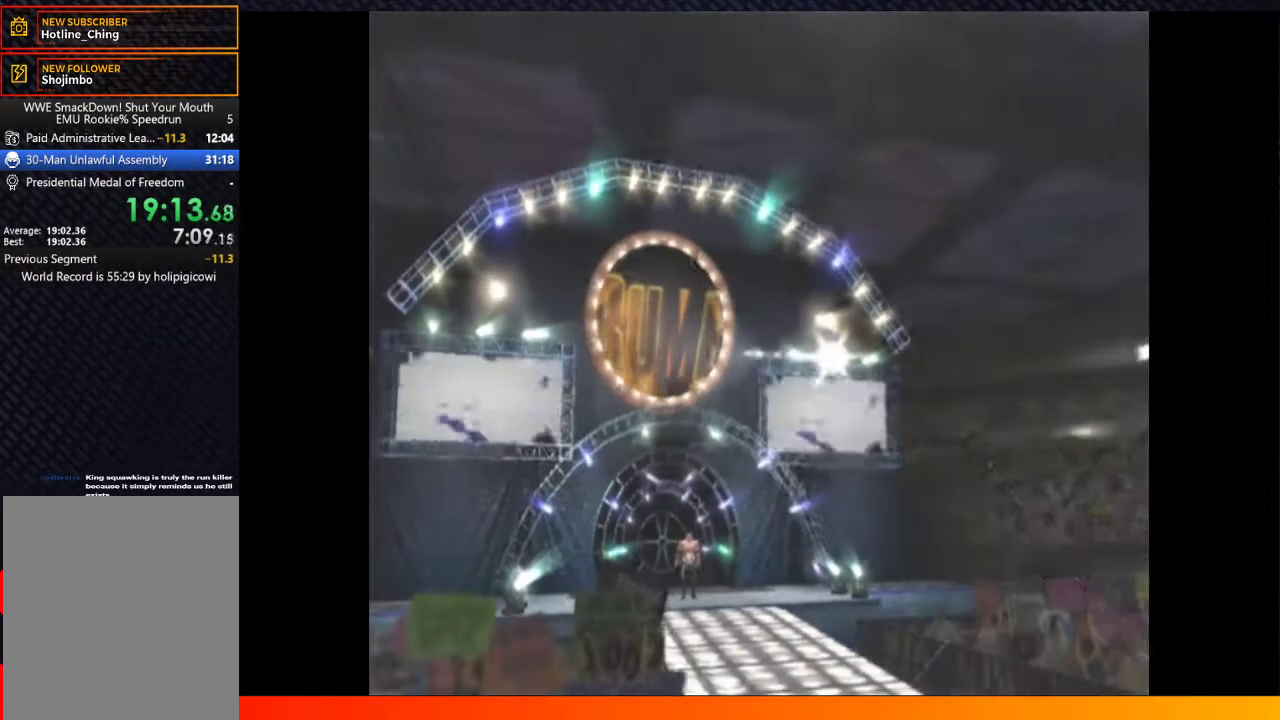
{"buttons": [], "left_stick": "center", "right_stick": "center", "events": [[17, "START", "down"], [83, "A", "up"], [100, "START", "up"], [200, "A", "down"], [317, "A", "up"], [383, "START", "down"], [450, "START", "up"]]}
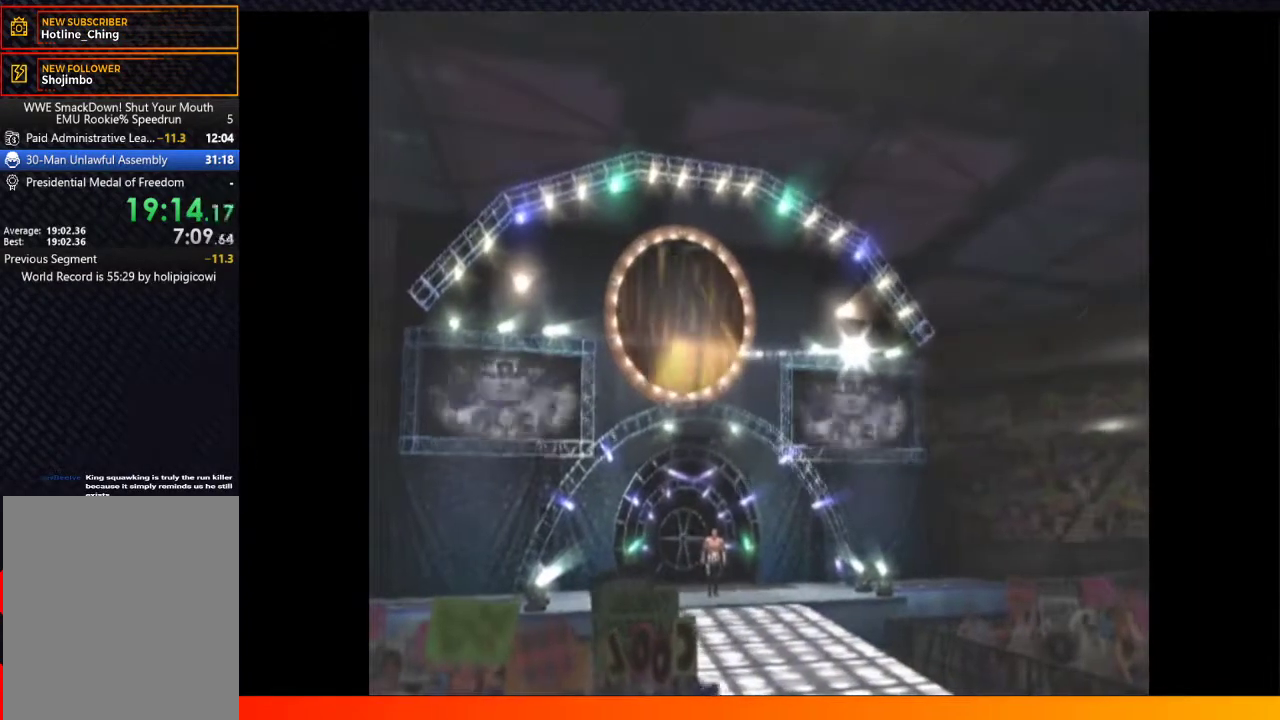
{"buttons": ["A", "START"], "left_stick": "center", "right_stick": "center", "events": [[367, "START", "down"], [433, "A", "down"]]}
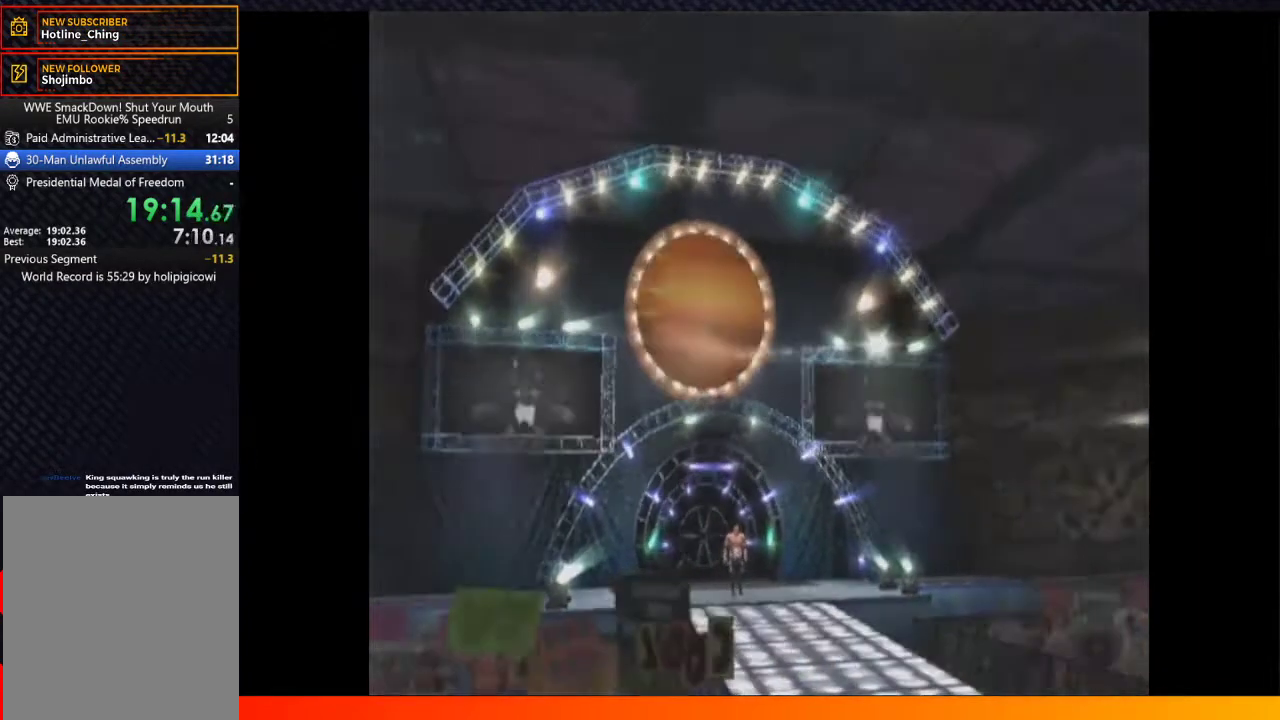
{"buttons": [], "left_stick": "center", "right_stick": "center", "events": [[33, "A", "up"], [133, "A", "down"], [217, "START", "up"], [267, "A", "up"], [300, "START", "down"], [333, "A", "down"], [417, "A", "up"], [417, "START", "up"]]}
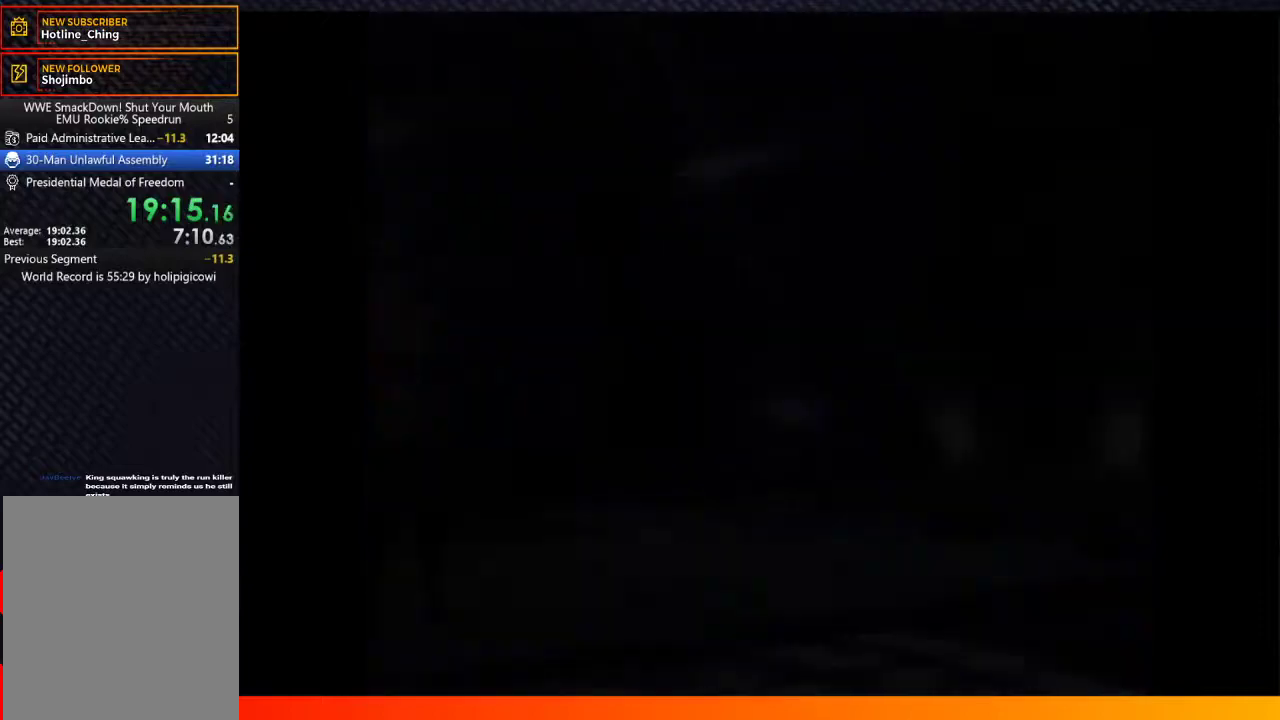
{"buttons": ["A"], "left_stick": "center", "right_stick": "center", "events": [[117, "A", "down"], [133, "START", "down"], [200, "A", "up"], [200, "START", "up"], [300, "A", "down"], [317, "START", "down"], [383, "A", "up"], [383, "START", "up"], [483, "A", "down"]]}
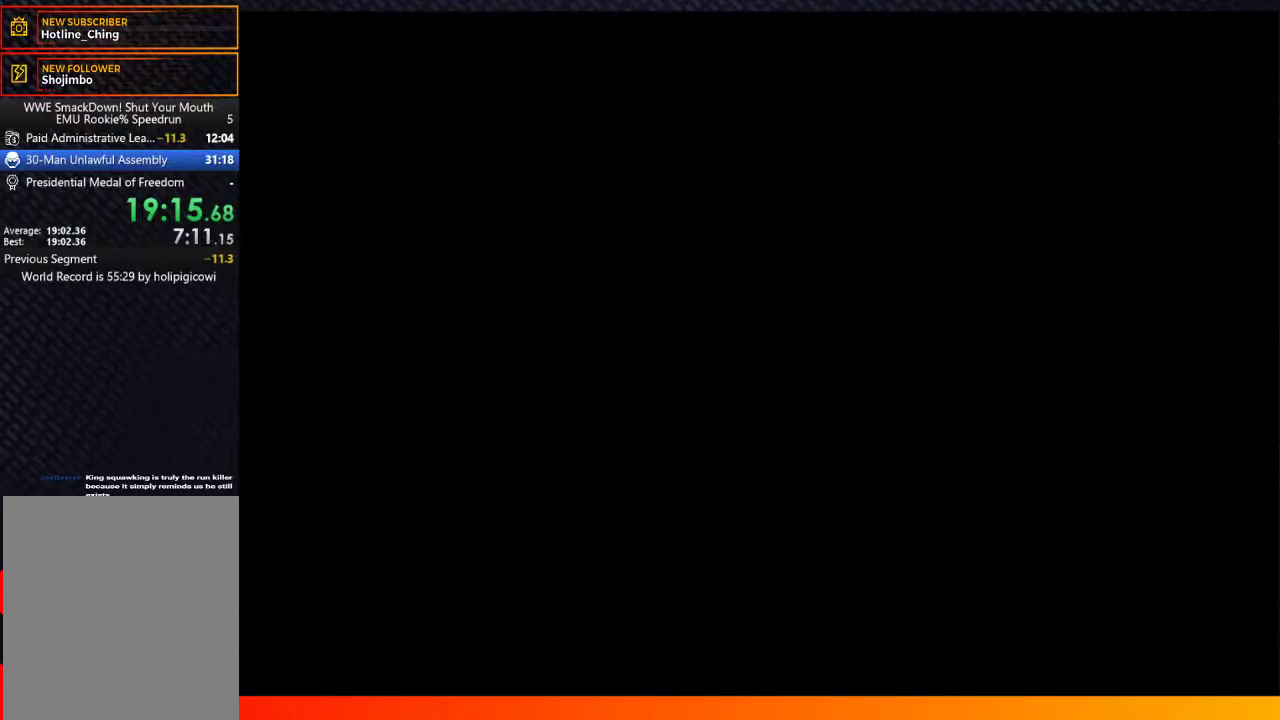
{"buttons": ["START"], "left_stick": "center", "right_stick": "center", "events": [[17, "START", "down"], [67, "A", "up"], [117, "START", "up"], [167, "A", "down"], [233, "A", "up"], [233, "START", "down"], [317, "START", "up"], [333, "A", "down"], [417, "A", "up"], [433, "START", "down"]]}
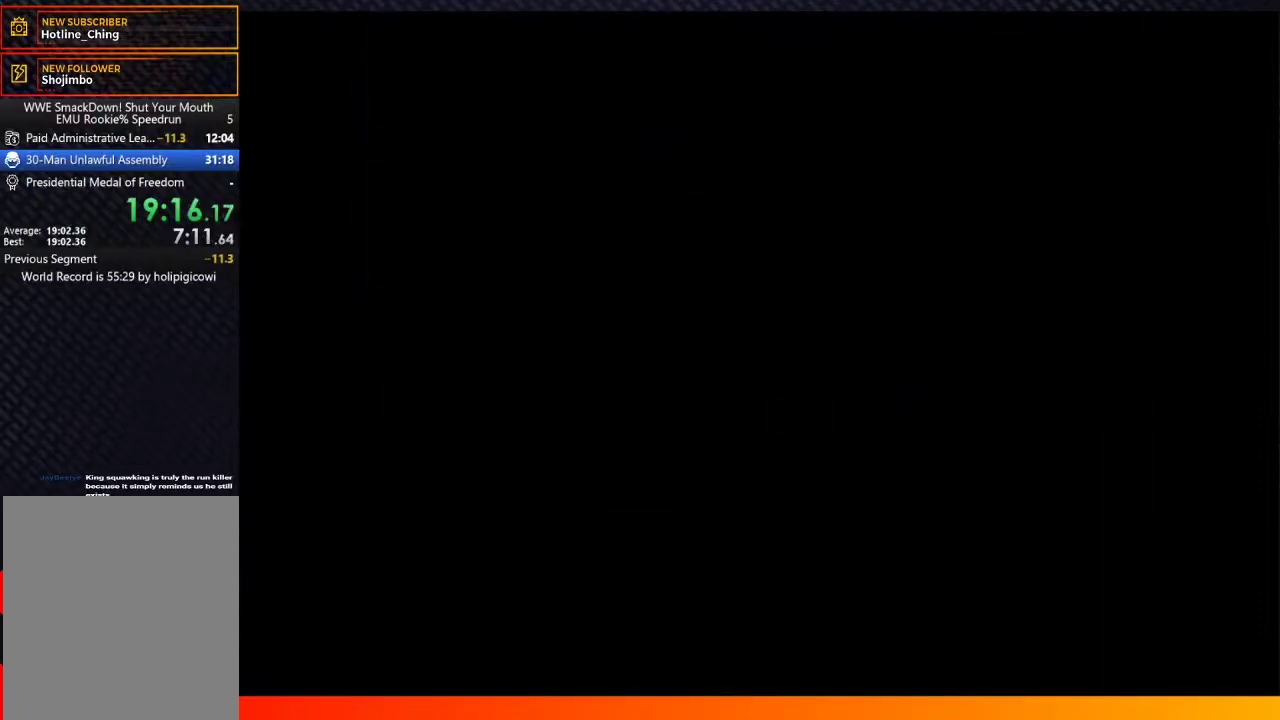
{"buttons": ["A", "START"], "left_stick": "center", "right_stick": "center", "events": [[17, "A", "down"], [17, "START", "up"], [67, "A", "up"], [100, "START", "down"], [150, "A", "down"], [167, "START", "up"], [217, "A", "up"], [300, "START", "down"], [333, "A", "down"], [383, "A", "up"], [383, "START", "up"], [500, "A", "down"], [500, "START", "down"]]}
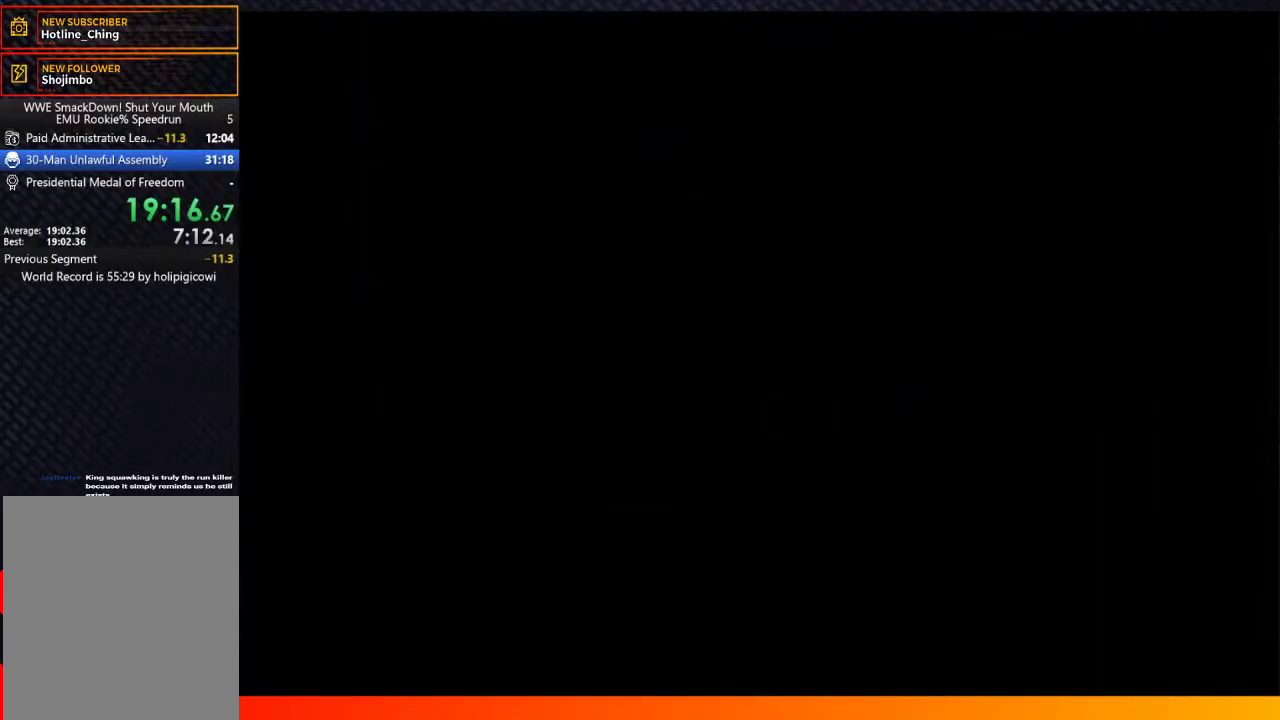
{"buttons": [], "left_stick": "center", "right_stick": "center", "events": [[50, "A", "up"], [83, "START", "up"], [133, "A", "down"], [200, "A", "up"], [200, "START", "down"], [283, "START", "up"], [317, "A", "down"], [383, "A", "up"]]}
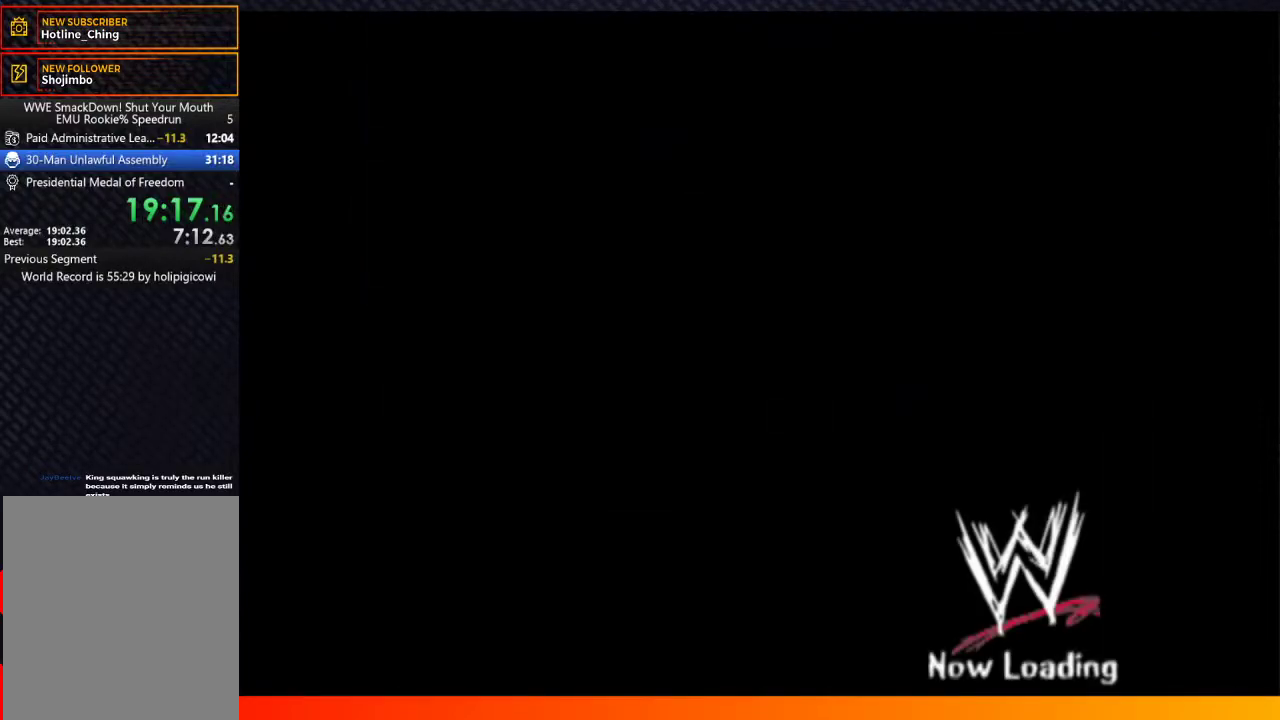
{"buttons": [], "left_stick": "center", "right_stick": "center", "events": []}
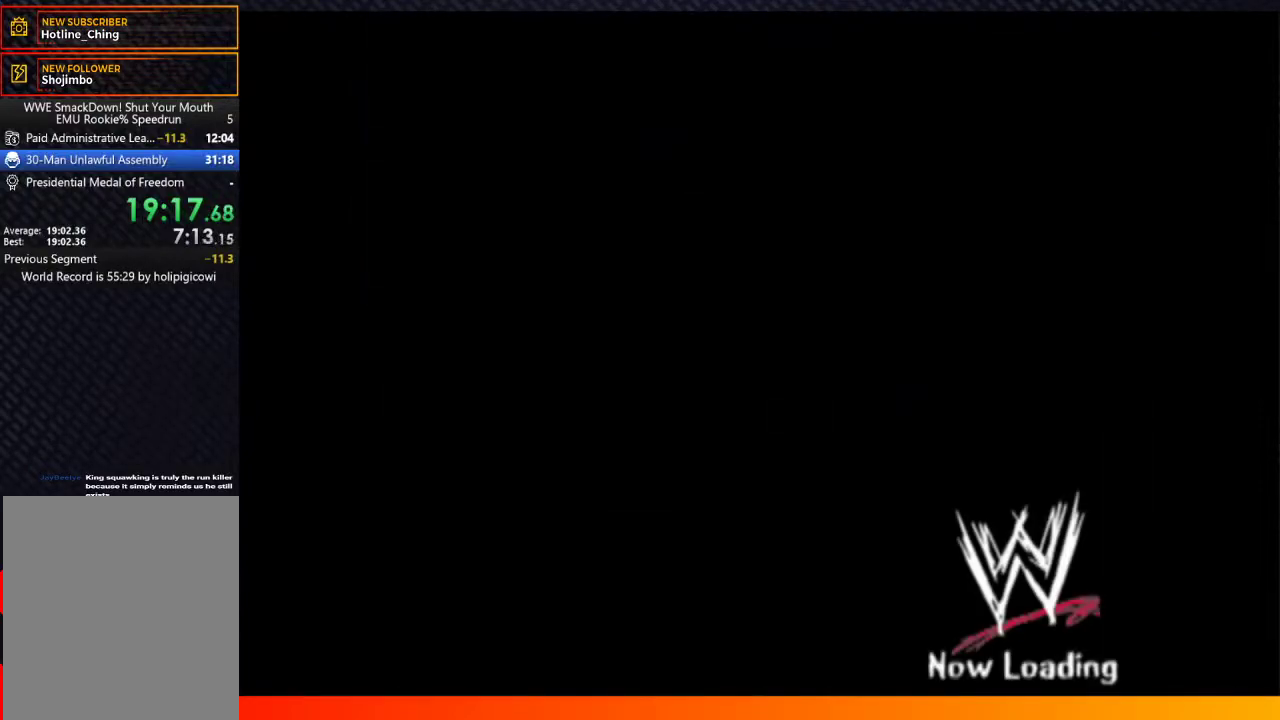
{"buttons": [], "left_stick": "center", "right_stick": "center", "events": []}
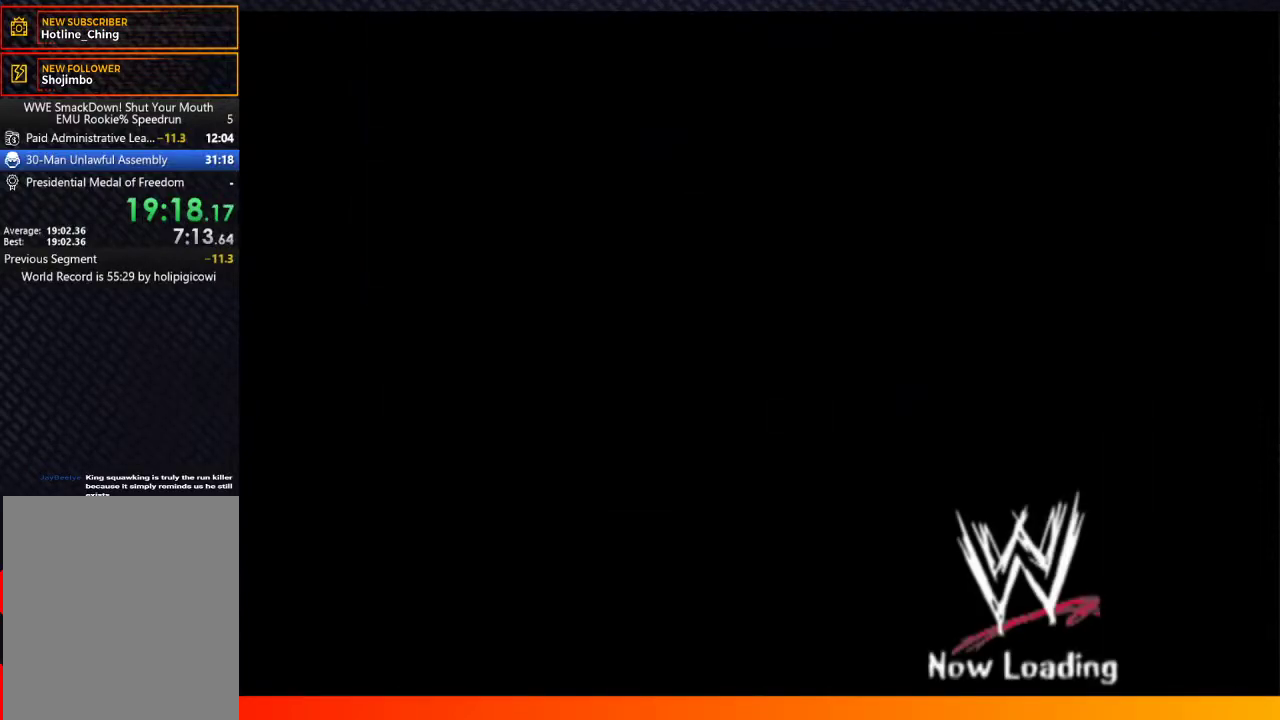
{"buttons": [], "left_stick": "center", "right_stick": "center", "events": []}
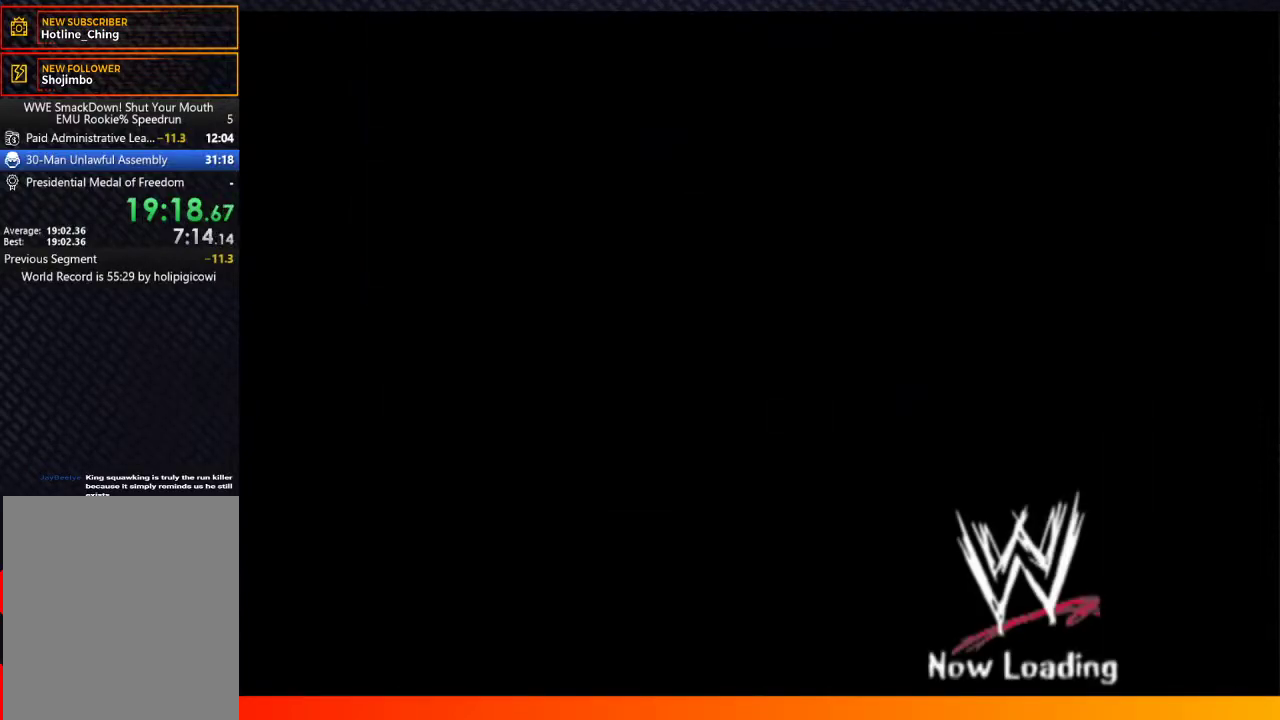
{"buttons": [], "left_stick": "center", "right_stick": "center", "events": []}
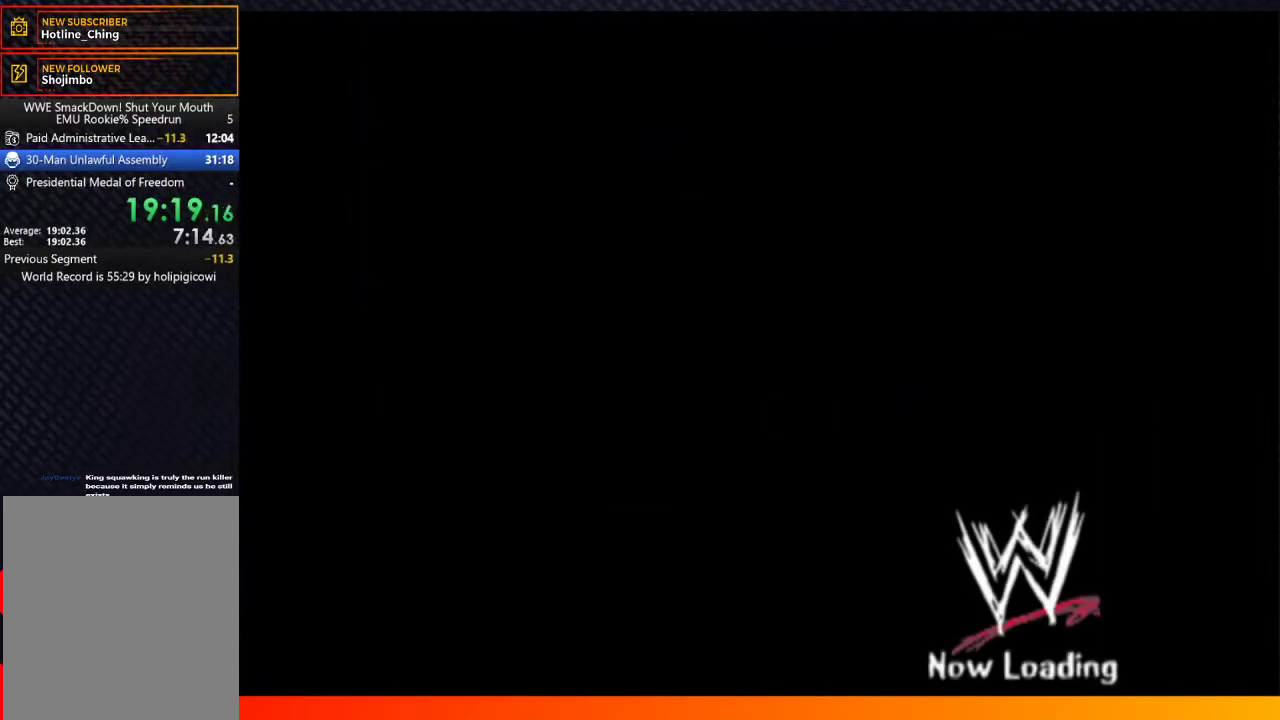
{"buttons": [], "left_stick": "center", "right_stick": "center", "events": []}
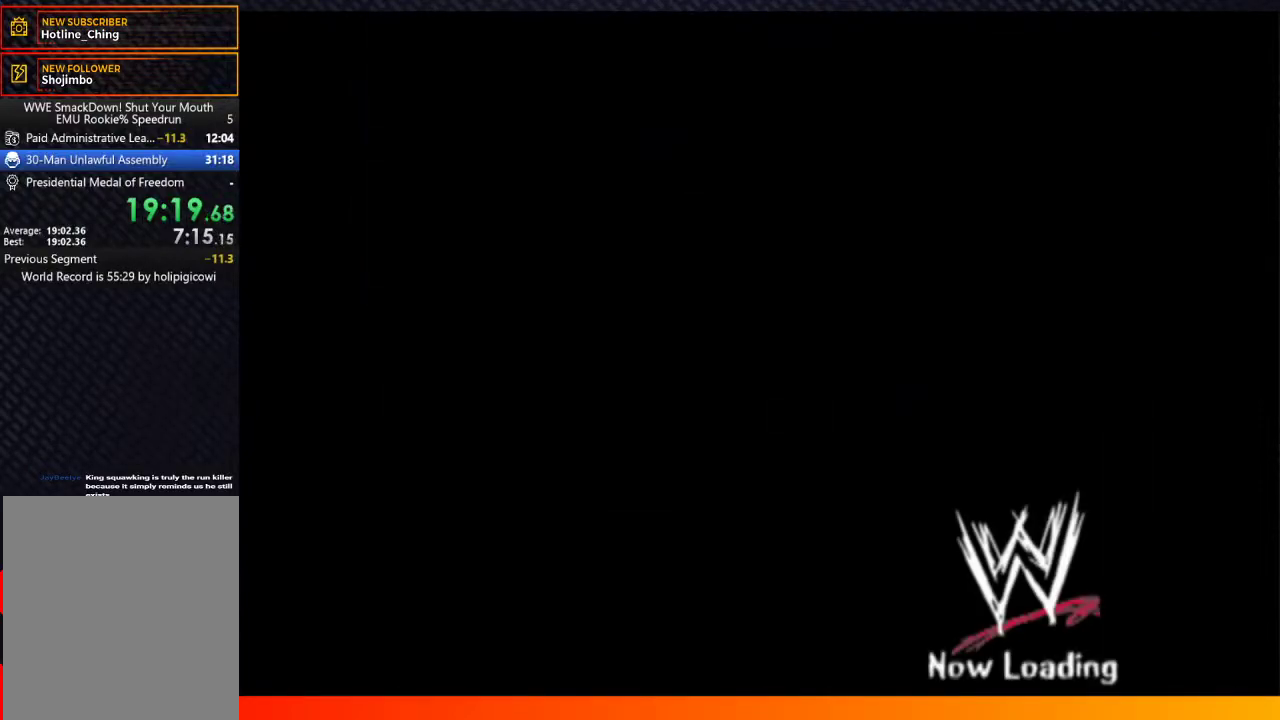
{"buttons": [], "left_stick": "center", "right_stick": "center", "events": []}
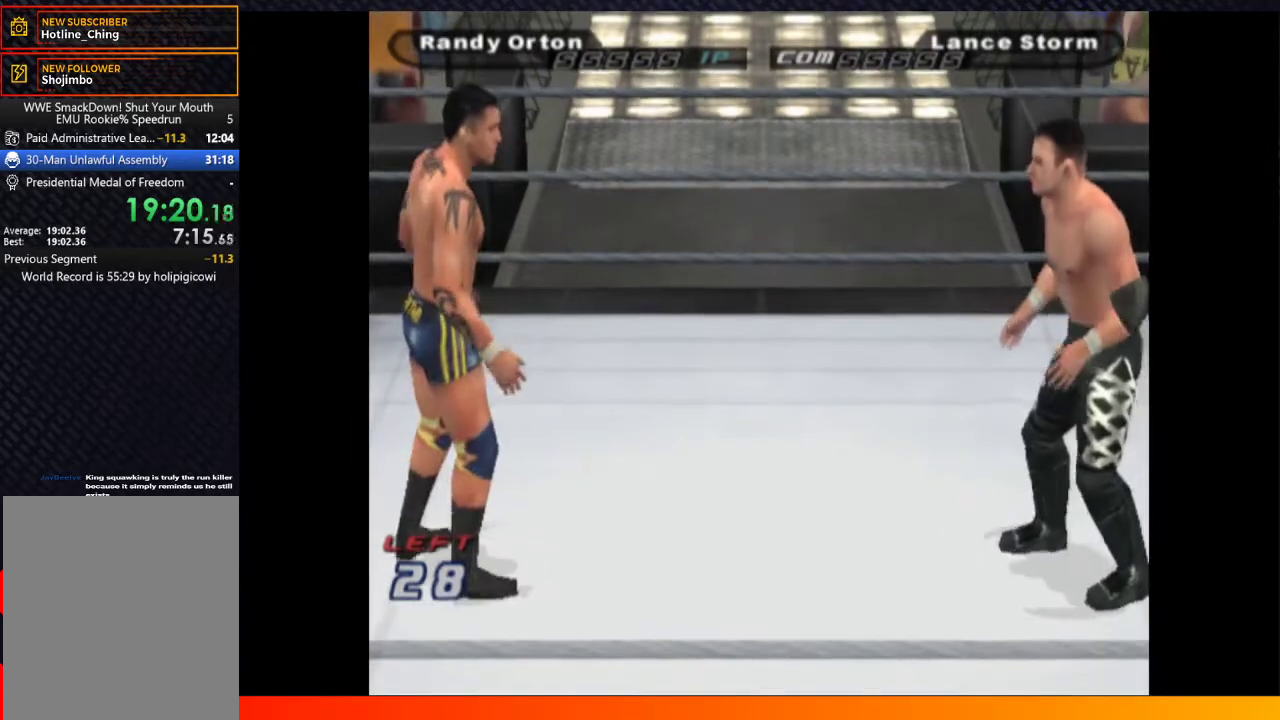
{"buttons": ["B"], "left_stick": "center", "right_stick": "center", "events": [[33, "Y", "down"], [167, "Y", "up"], [250, "B", "down"]]}
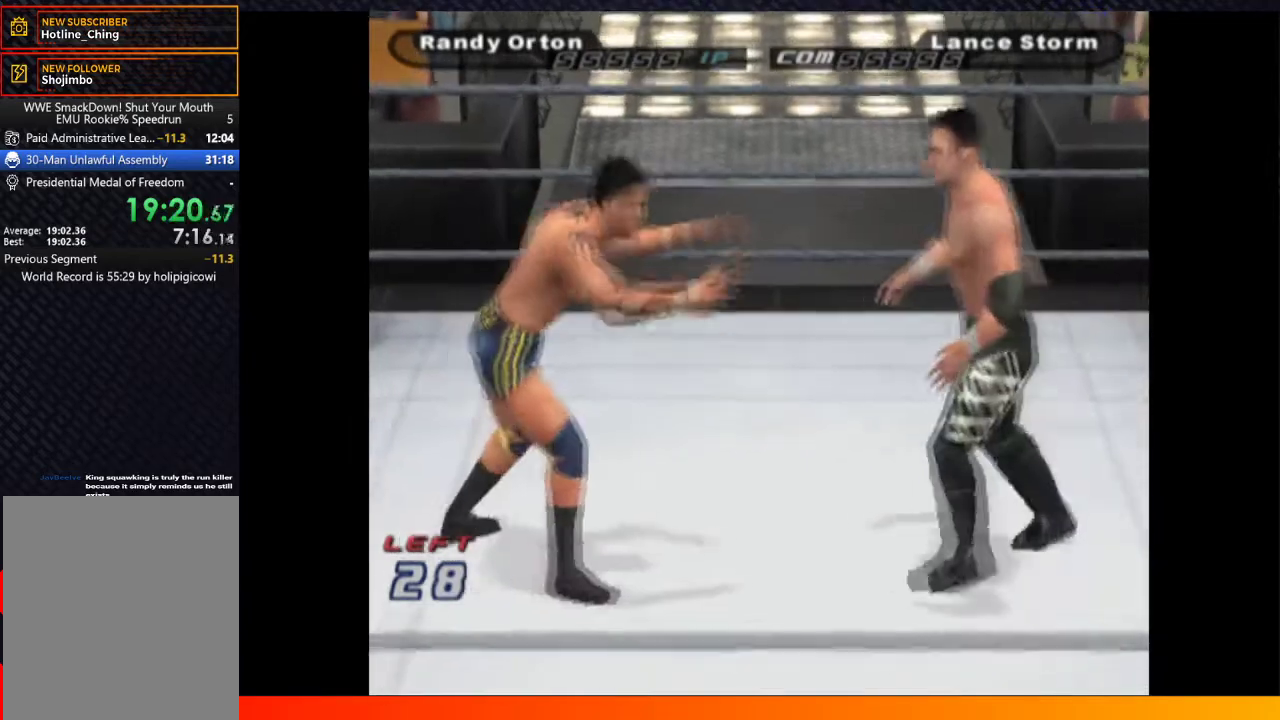
{"buttons": ["DPAD_LEFT"], "left_stick": "center", "right_stick": "center", "events": [[133, "B", "up"], [217, "DPAD_LEFT", "down"], [367, "A", "down"], [367, "X", "down"], [417, "X", "up"], [450, "A", "up"]]}
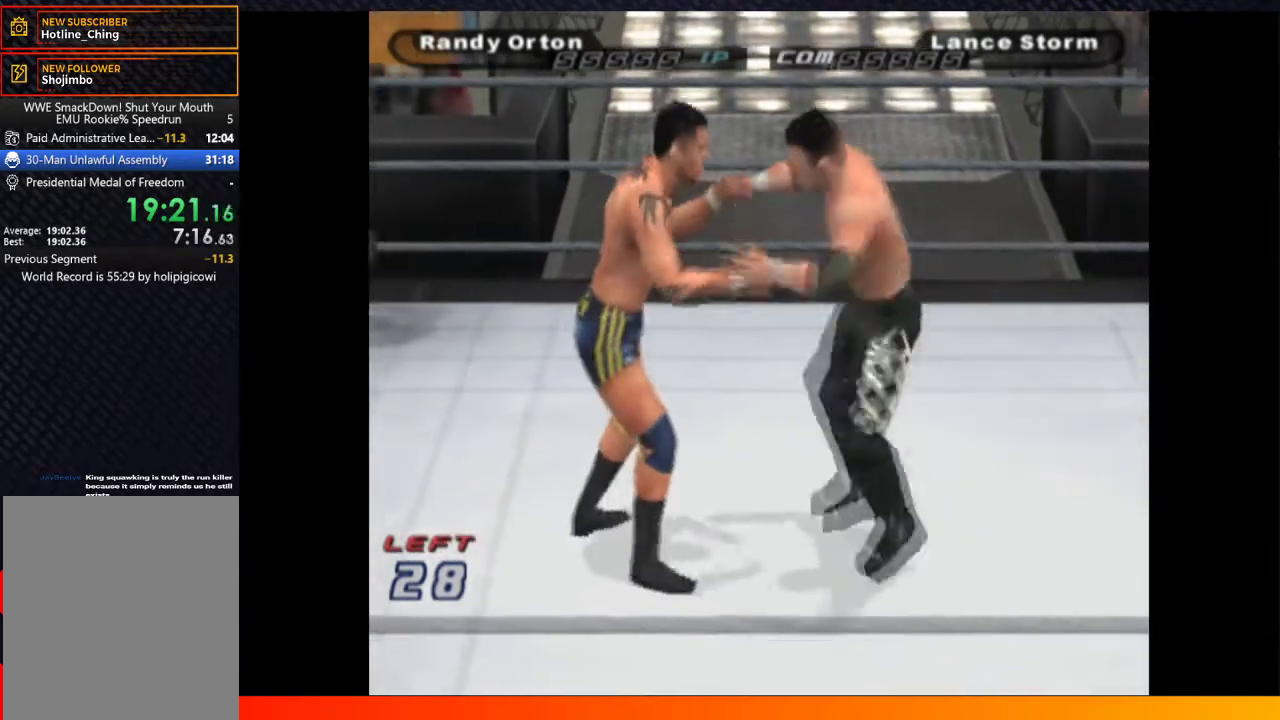
{"buttons": ["DPAD_LEFT"], "left_stick": "center", "right_stick": "center", "events": [[17, "A", "down"], [233, "A", "up"], [333, "A", "down"], [383, "A", "up"]]}
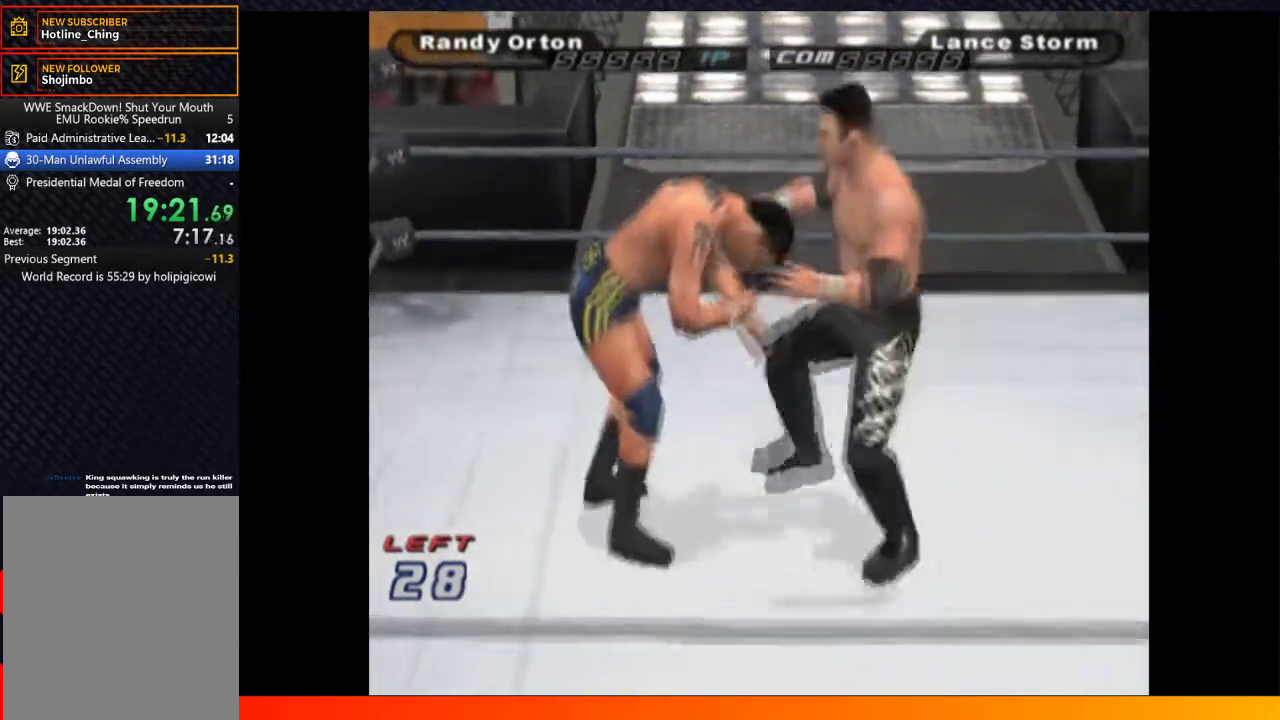
{"buttons": ["DPAD_LEFT"], "left_stick": "center", "right_stick": "center", "events": [[183, "R2", "down"], [250, "X", "down"], [317, "R2", "up"], [317, "X", "up"], [367, "X", "down"], [400, "R2", "down"], [450, "R2", "up"], [450, "X", "up"]]}
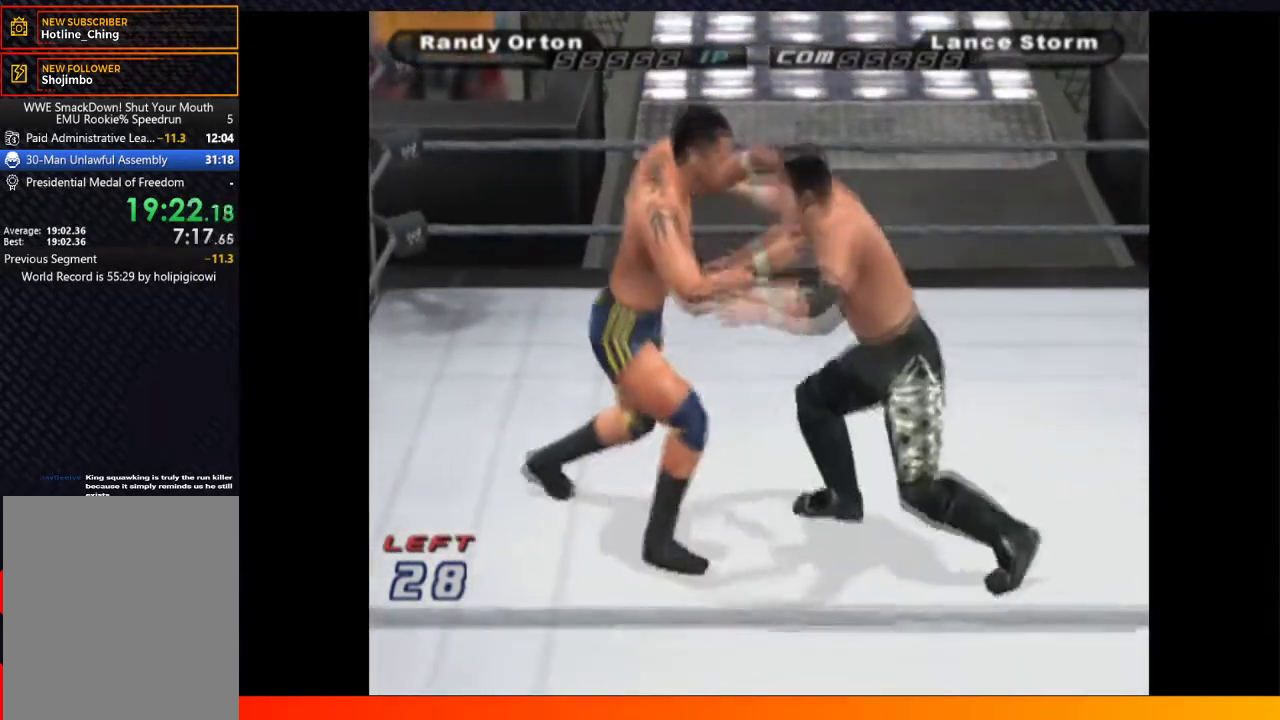
{"buttons": [], "left_stick": "center", "right_stick": "center", "events": [[17, "X", "down"], [100, "X", "up"], [183, "X", "down"], [250, "X", "up"], [317, "DPAD_LEFT", "up"]]}
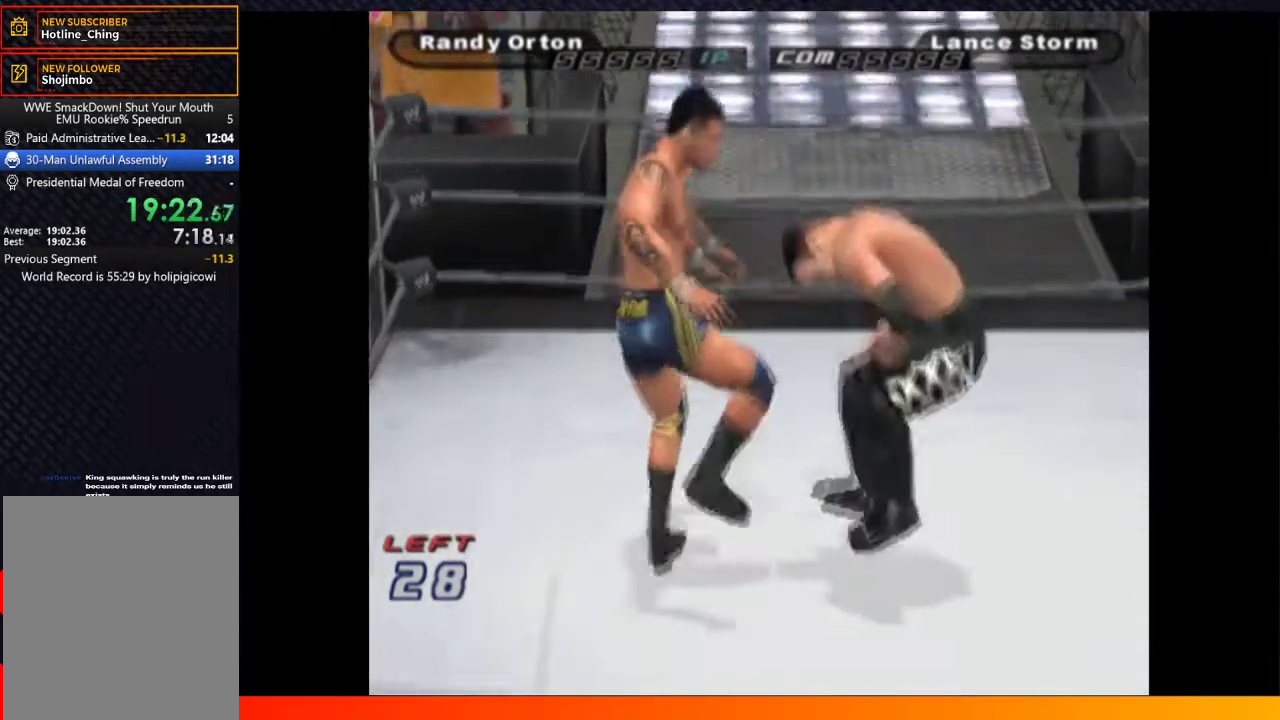
{"buttons": ["DPAD_LEFT"], "left_stick": "center", "right_stick": "center", "events": [[267, "B", "down"], [367, "B", "up"], [467, "DPAD_LEFT", "down"]]}